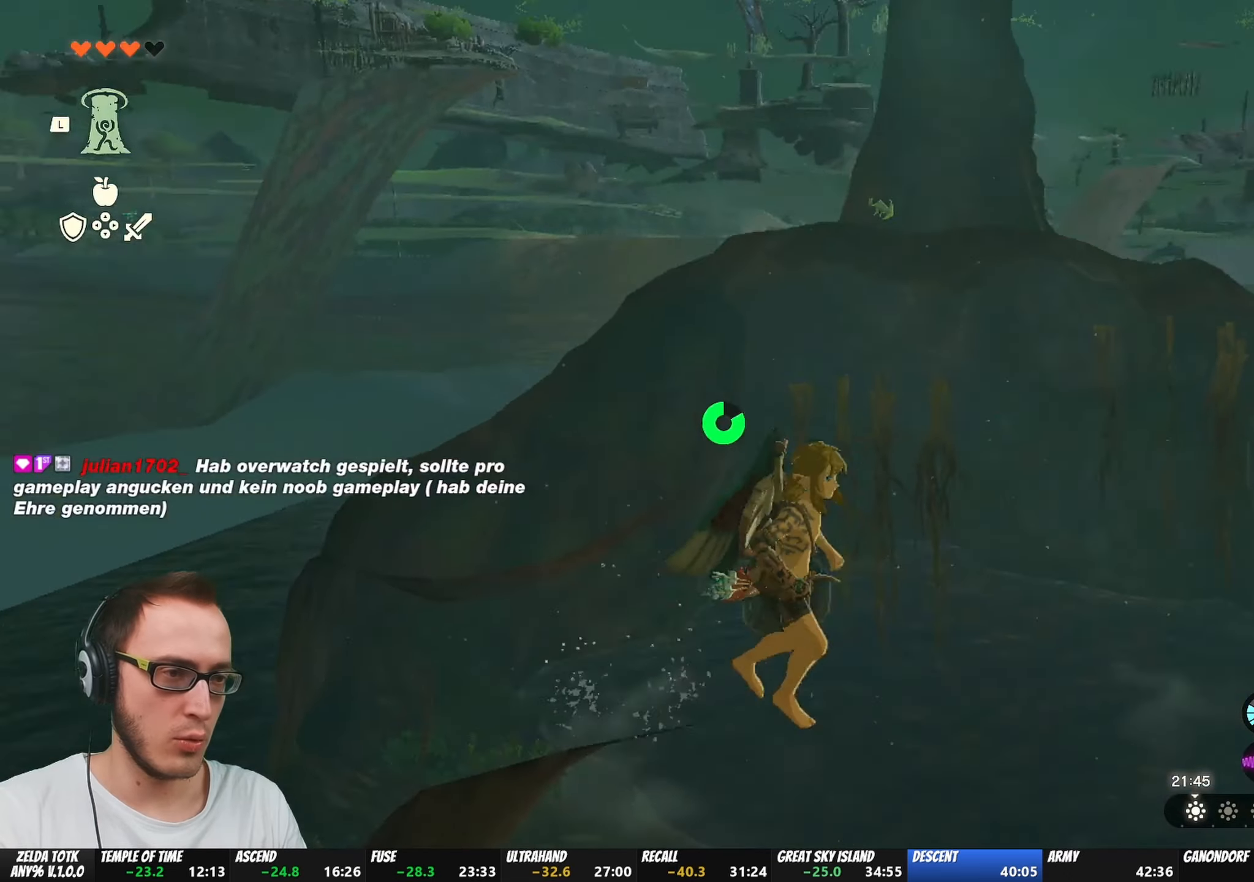
Gameplay with a controller (Nintendo layout); each line is a JSON object with the inputs held at the frame after it. "events" lists button and stick changes between this image and that frame as [ms after this image, input, new state], when the widget could be followed in between. Not read: L3 R3.
{"buttons": [], "left_stick": "center", "right_stick": "down-right", "events": [[267, "left_stick", "down"], [383, "left_stick", "center"]]}
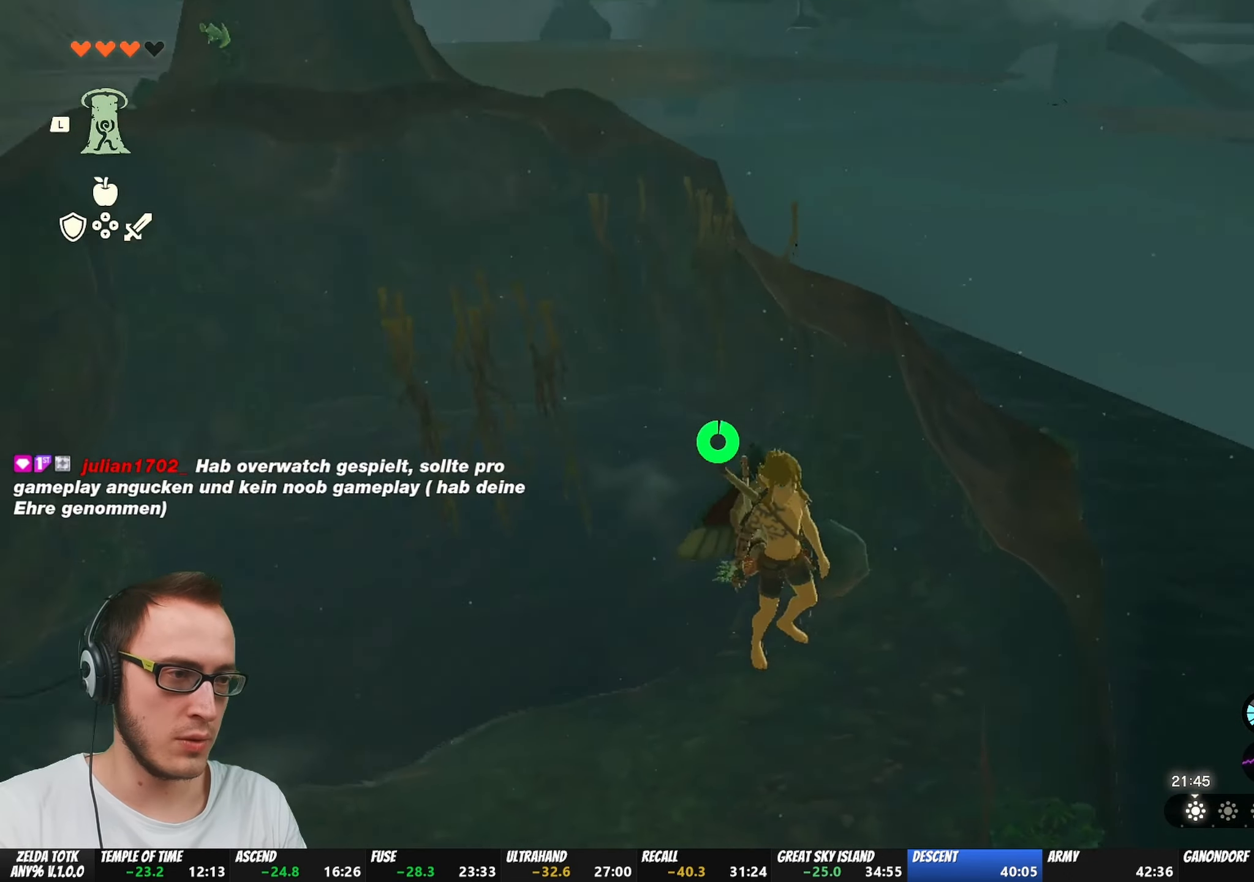
{"buttons": [], "left_stick": "up-right", "right_stick": "center", "events": [[133, "right_stick", "right"], [417, "right_stick", "center"], [433, "left_stick", "up-right"]]}
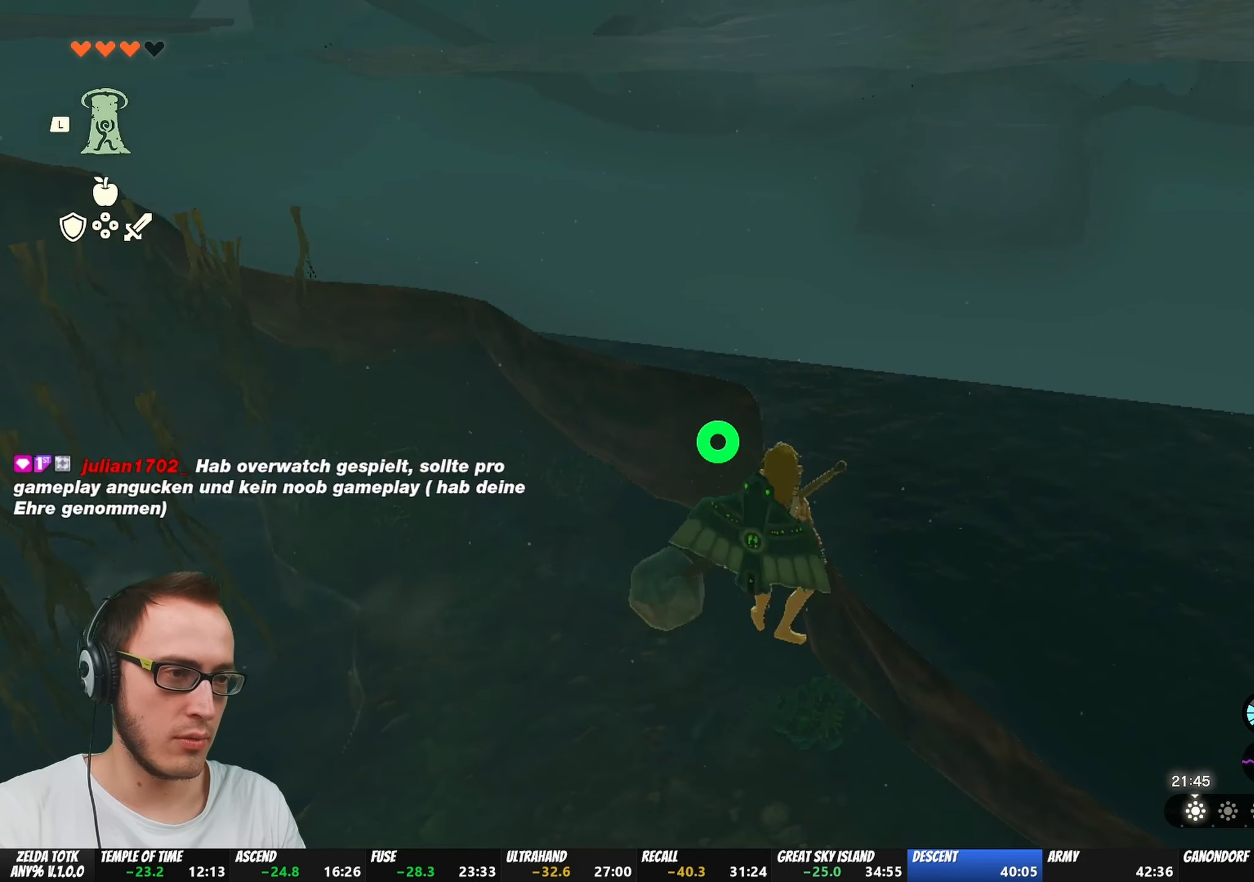
{"buttons": ["X"], "left_stick": "right", "right_stick": "center", "events": [[83, "B", "down"], [450, "X", "down"], [483, "B", "up"], [483, "left_stick", "right"]]}
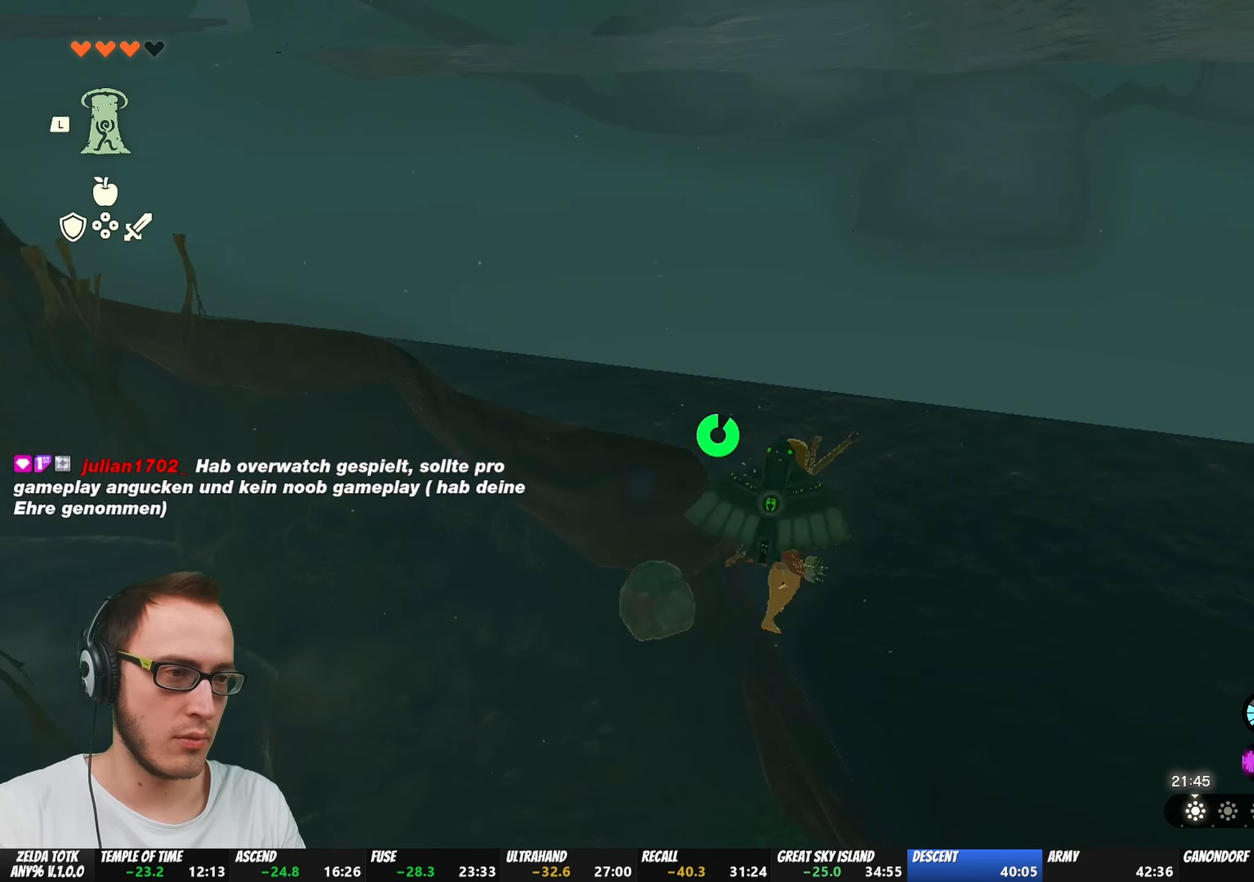
{"buttons": [], "left_stick": "right", "right_stick": "center", "events": [[133, "X", "up"]]}
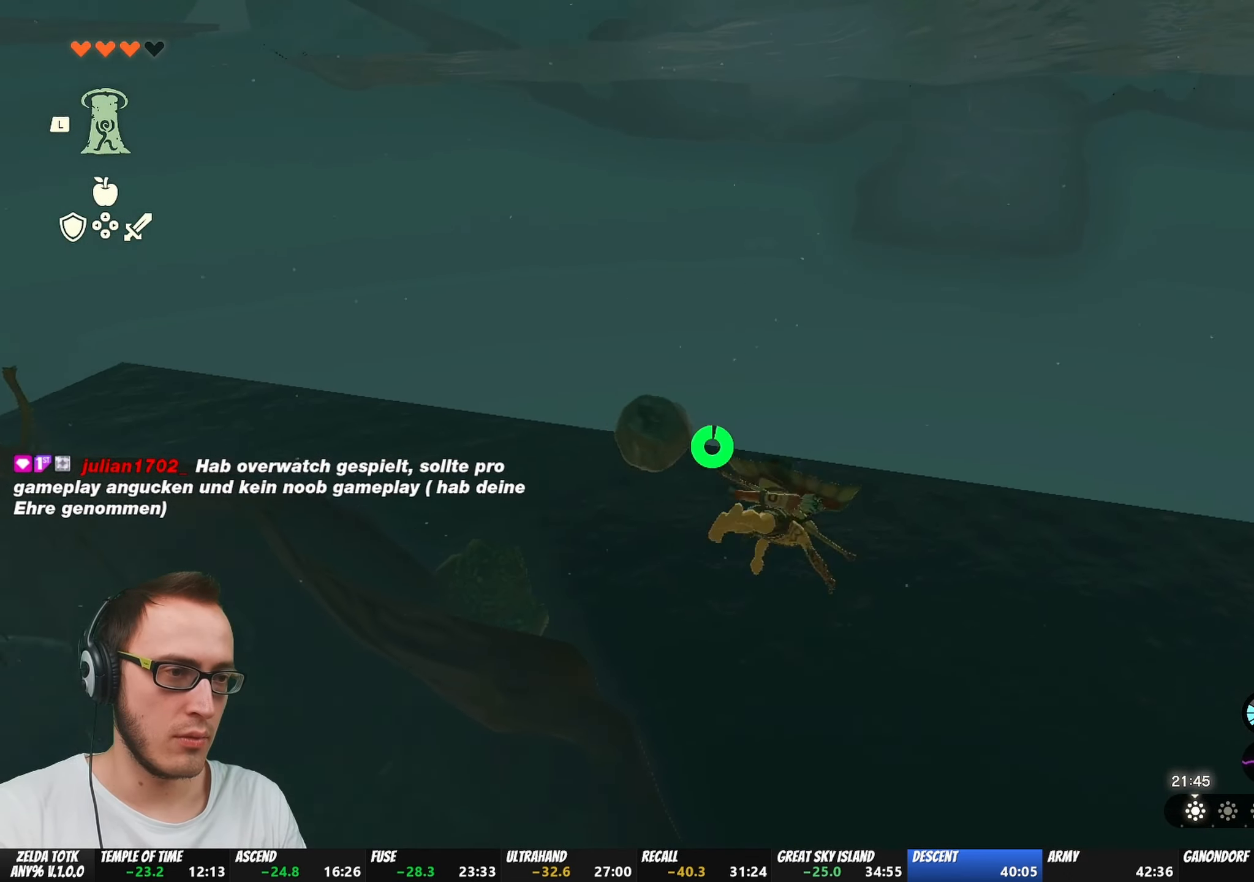
{"buttons": [], "left_stick": "right", "right_stick": "center", "events": []}
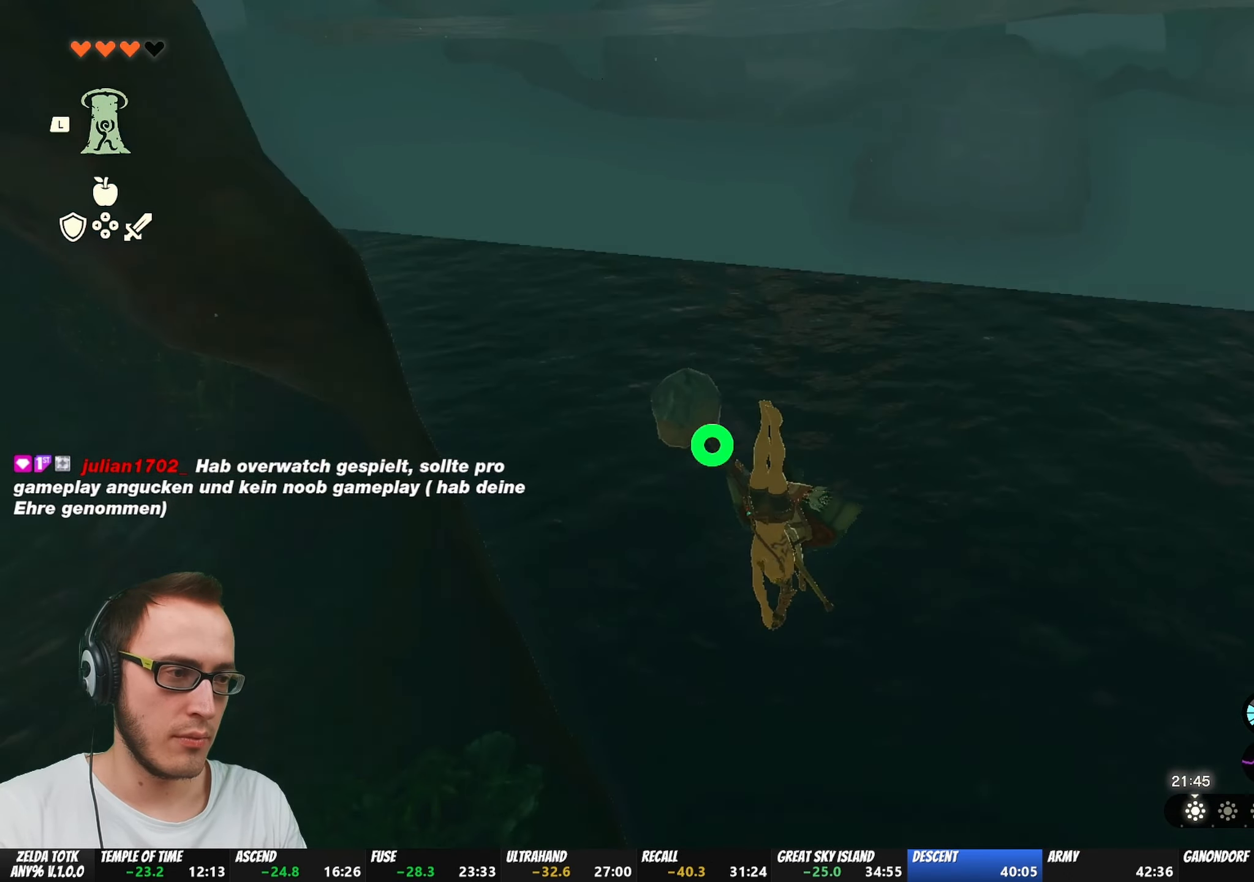
{"buttons": [], "left_stick": "right", "right_stick": "center", "events": []}
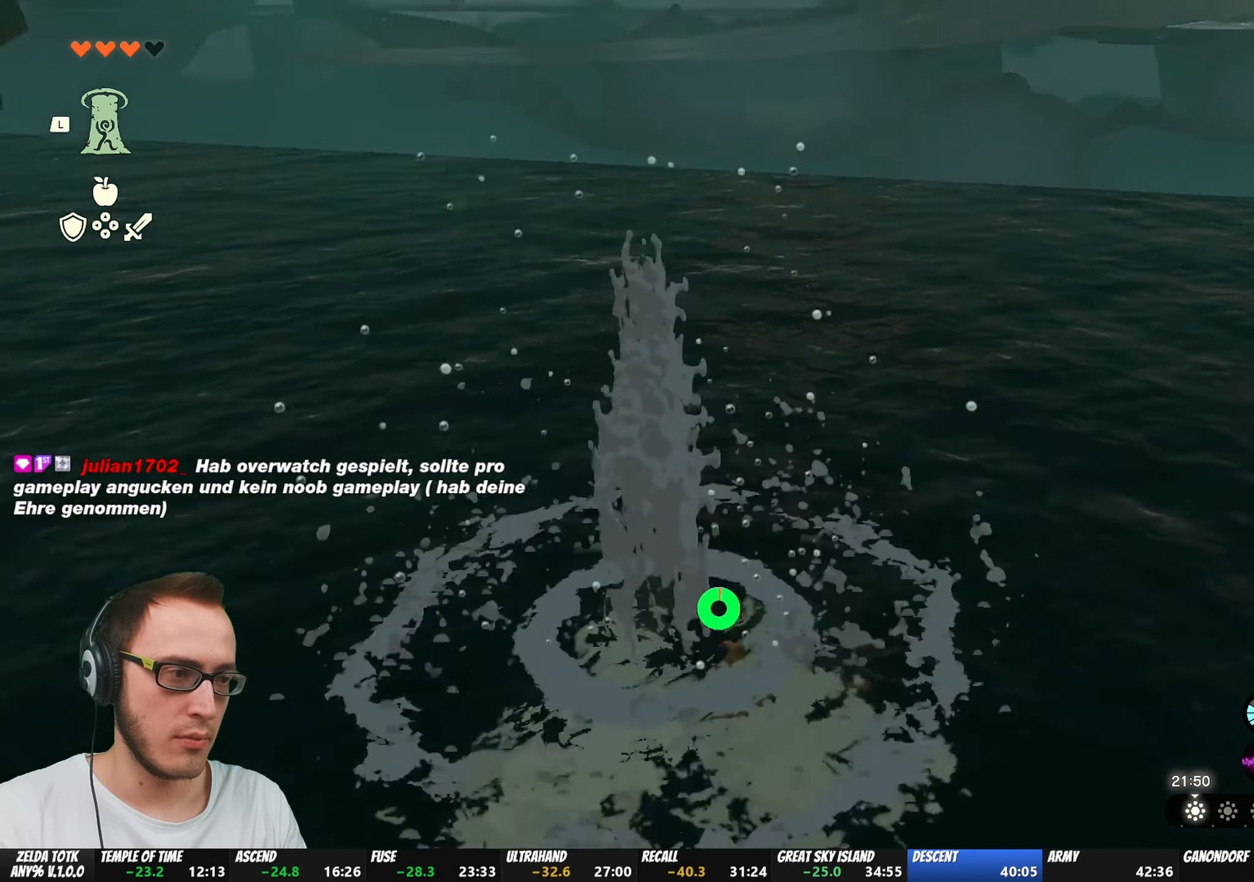
{"buttons": [], "left_stick": "up-right", "right_stick": "center", "events": [[200, "left_stick", "up-right"], [200, "right_stick", "up-right"], [300, "right_stick", "center"]]}
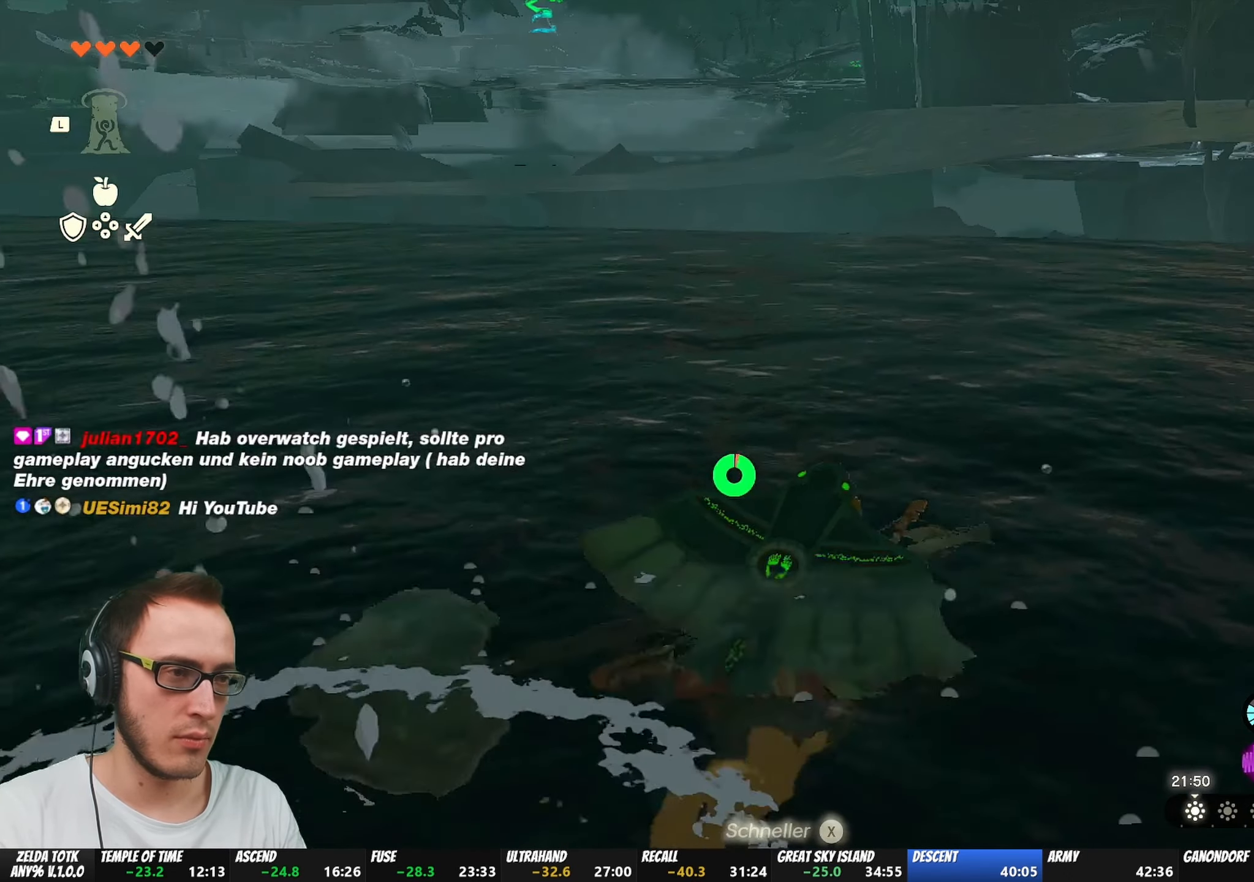
{"buttons": [], "left_stick": "up-right", "right_stick": "center", "events": [[283, "X", "down"], [333, "X", "up"], [400, "X", "down"], [483, "X", "up"]]}
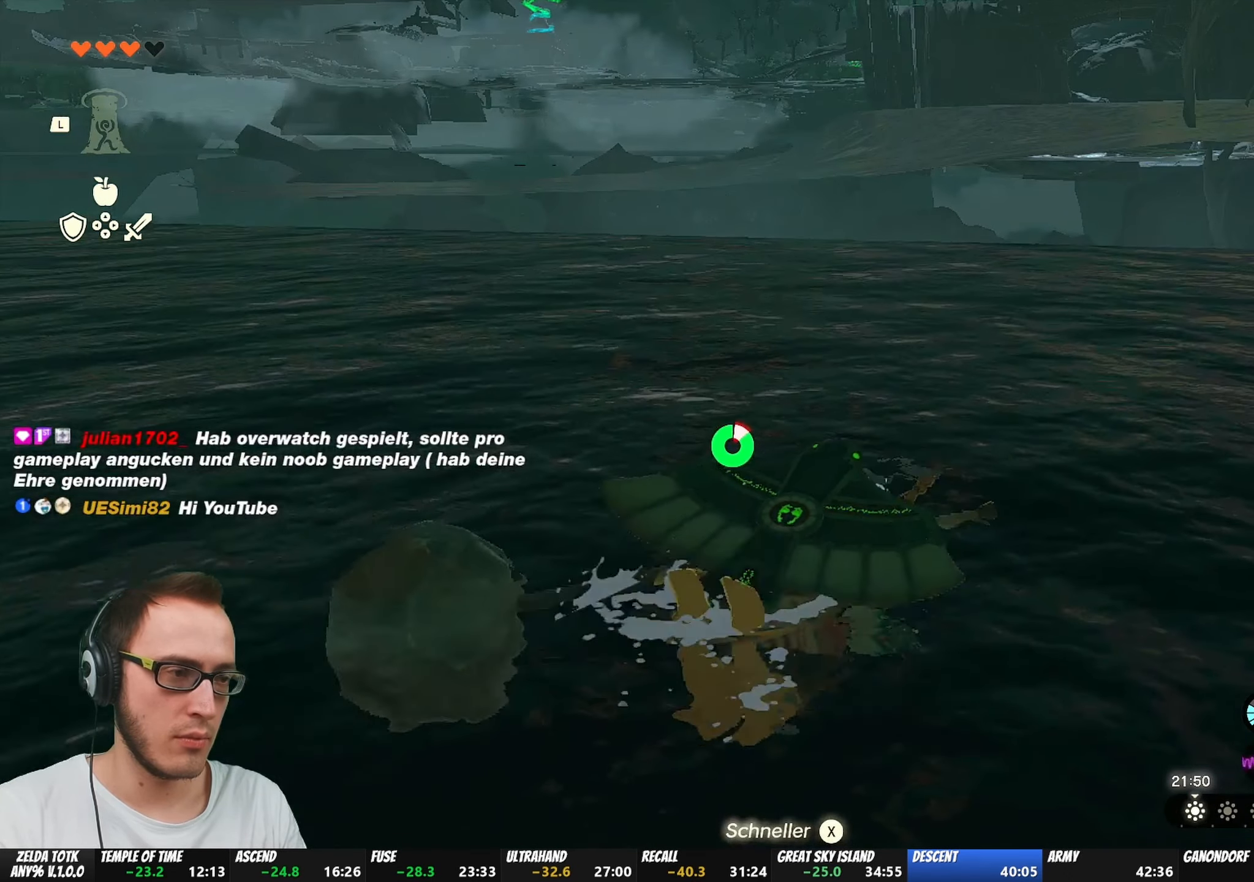
{"buttons": [], "left_stick": "up-right", "right_stick": "down", "events": [[50, "X", "down"], [100, "X", "up"], [467, "right_stick", "down"]]}
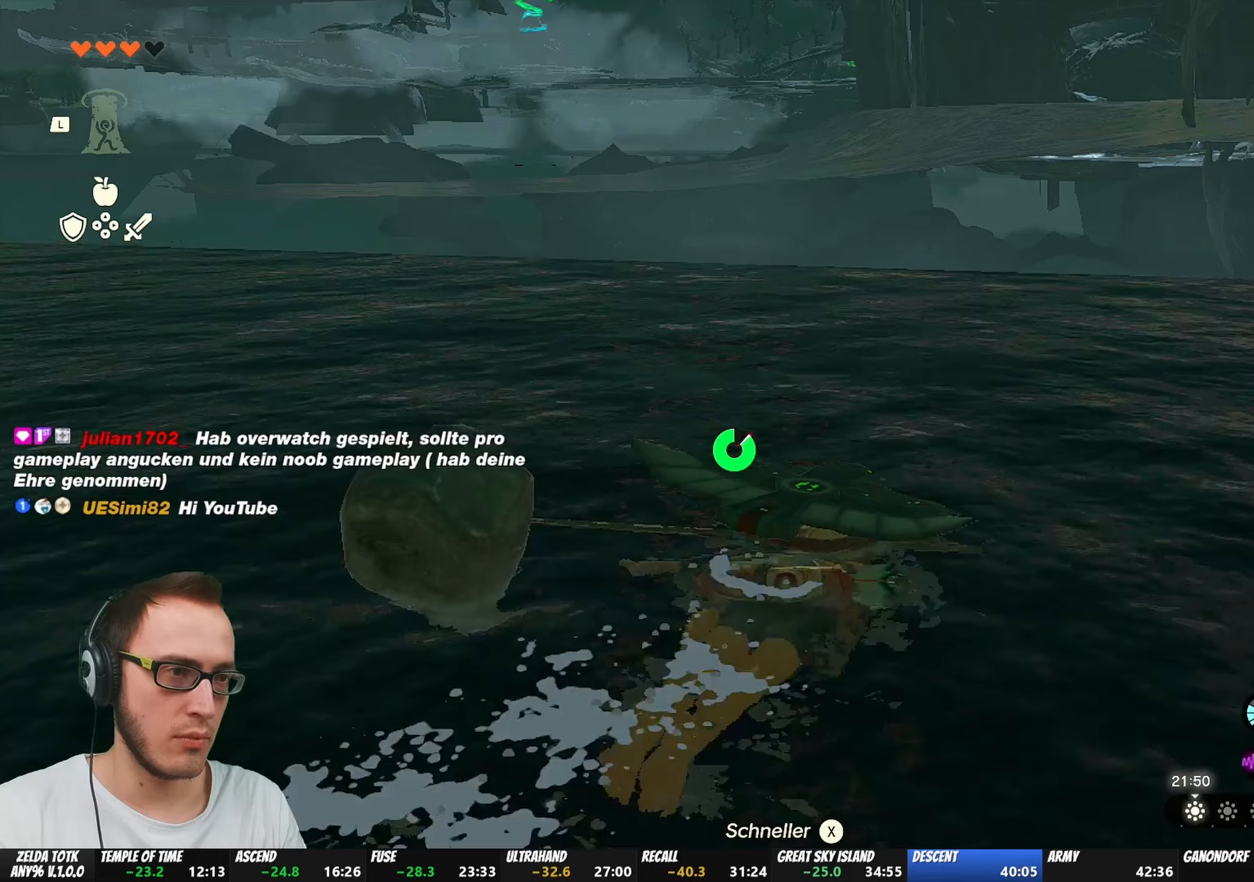
{"buttons": [], "left_stick": "up-right", "right_stick": "center", "events": [[133, "right_stick", "center"], [250, "X", "down"], [317, "X", "up"], [400, "X", "down"], [467, "X", "up"]]}
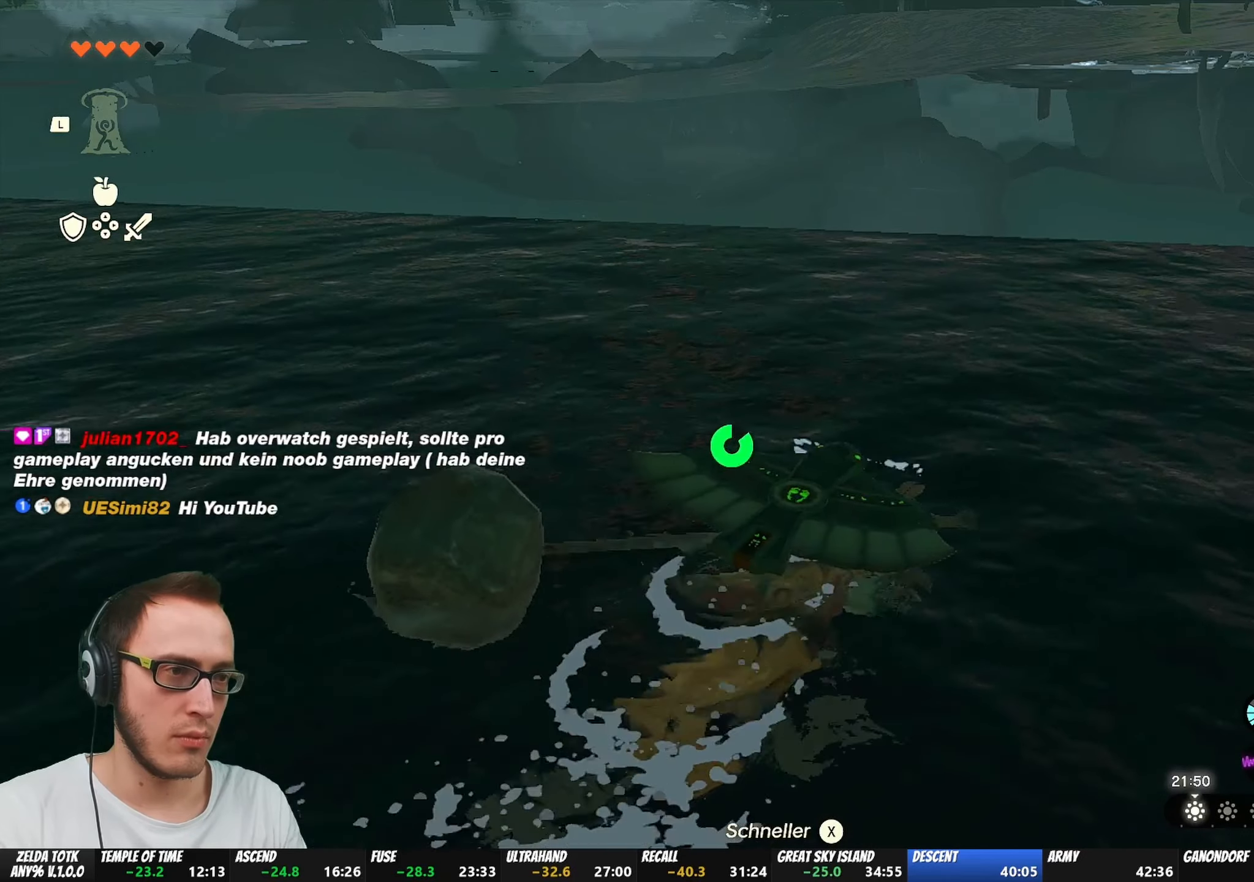
{"buttons": [], "left_stick": "up-right", "right_stick": "center", "events": [[17, "X", "down"], [83, "X", "up"], [133, "X", "down"], [167, "X", "up"], [250, "X", "down"], [300, "X", "up"]]}
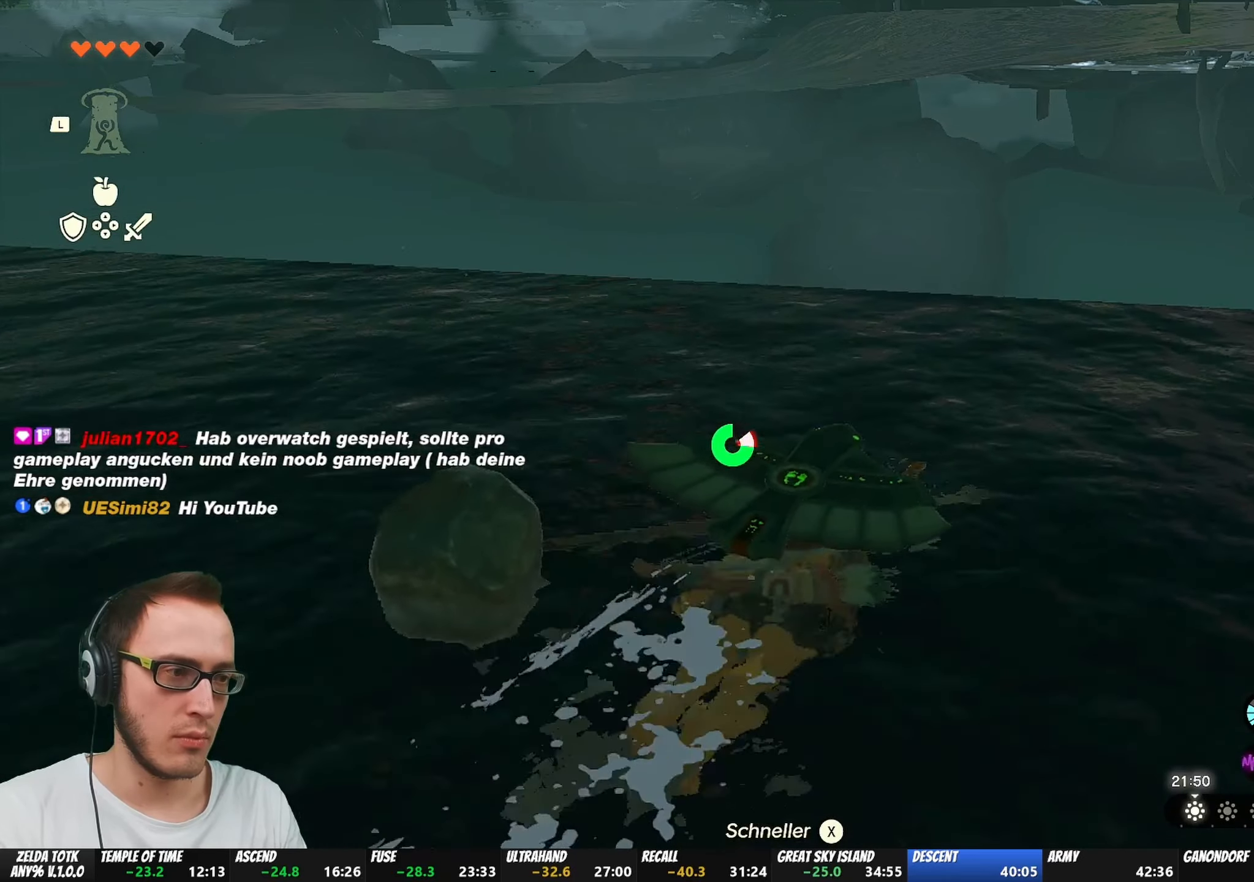
{"buttons": [], "left_stick": "up-left", "right_stick": "center", "events": [[17, "left_stick", "up"], [300, "left_stick", "up-left"]]}
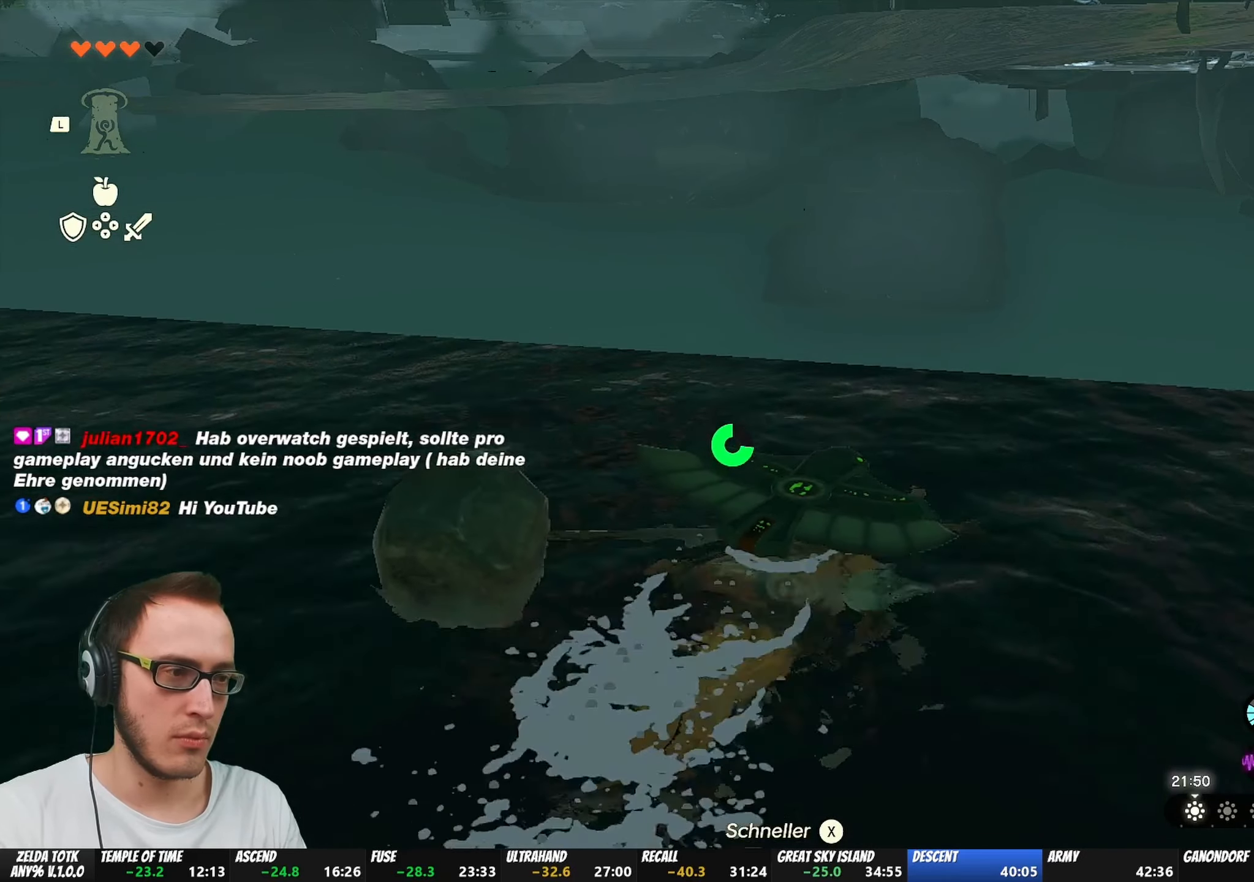
{"buttons": [], "left_stick": "up-left", "right_stick": "center", "events": []}
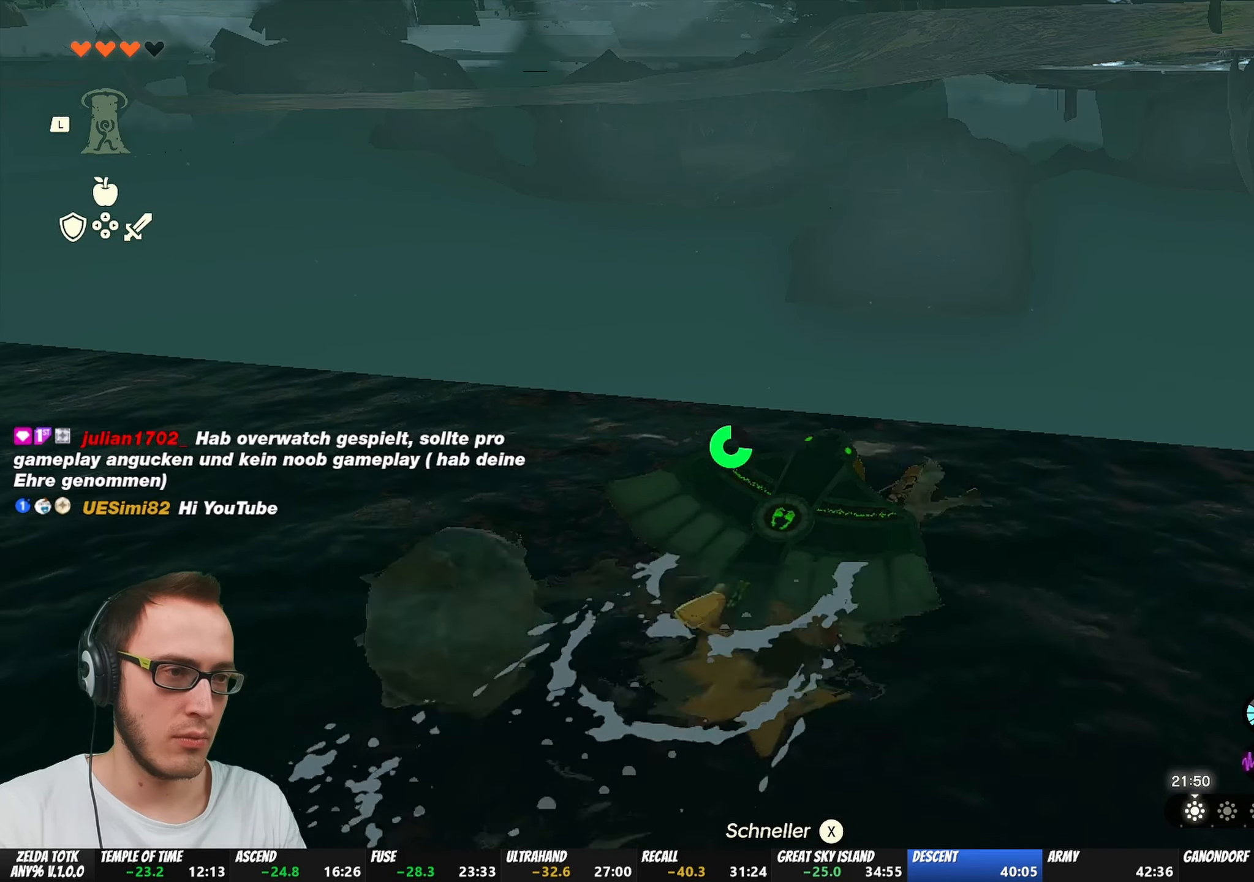
{"buttons": [], "left_stick": "up", "right_stick": "center", "events": [[133, "left_stick", "up"]]}
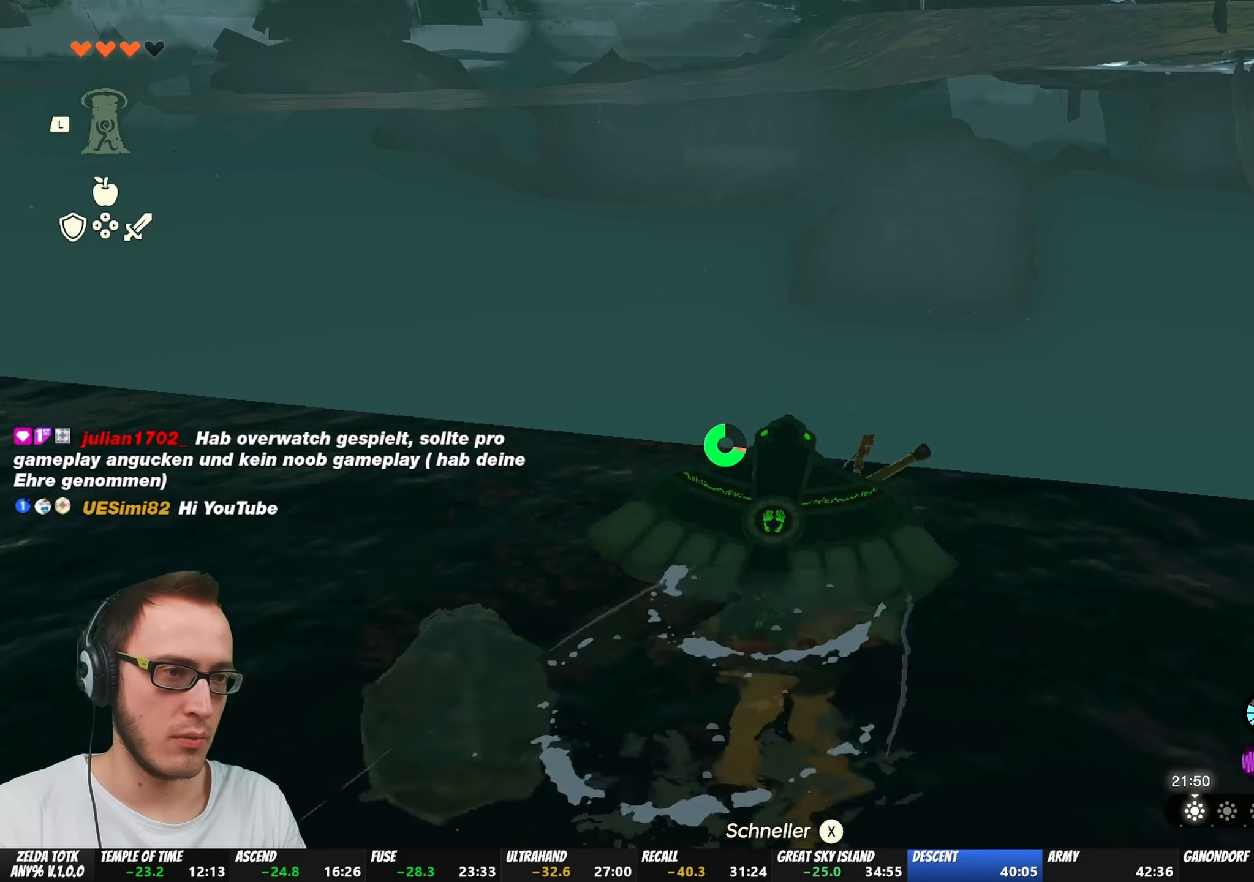
{"buttons": [], "left_stick": "up", "right_stick": "center", "events": []}
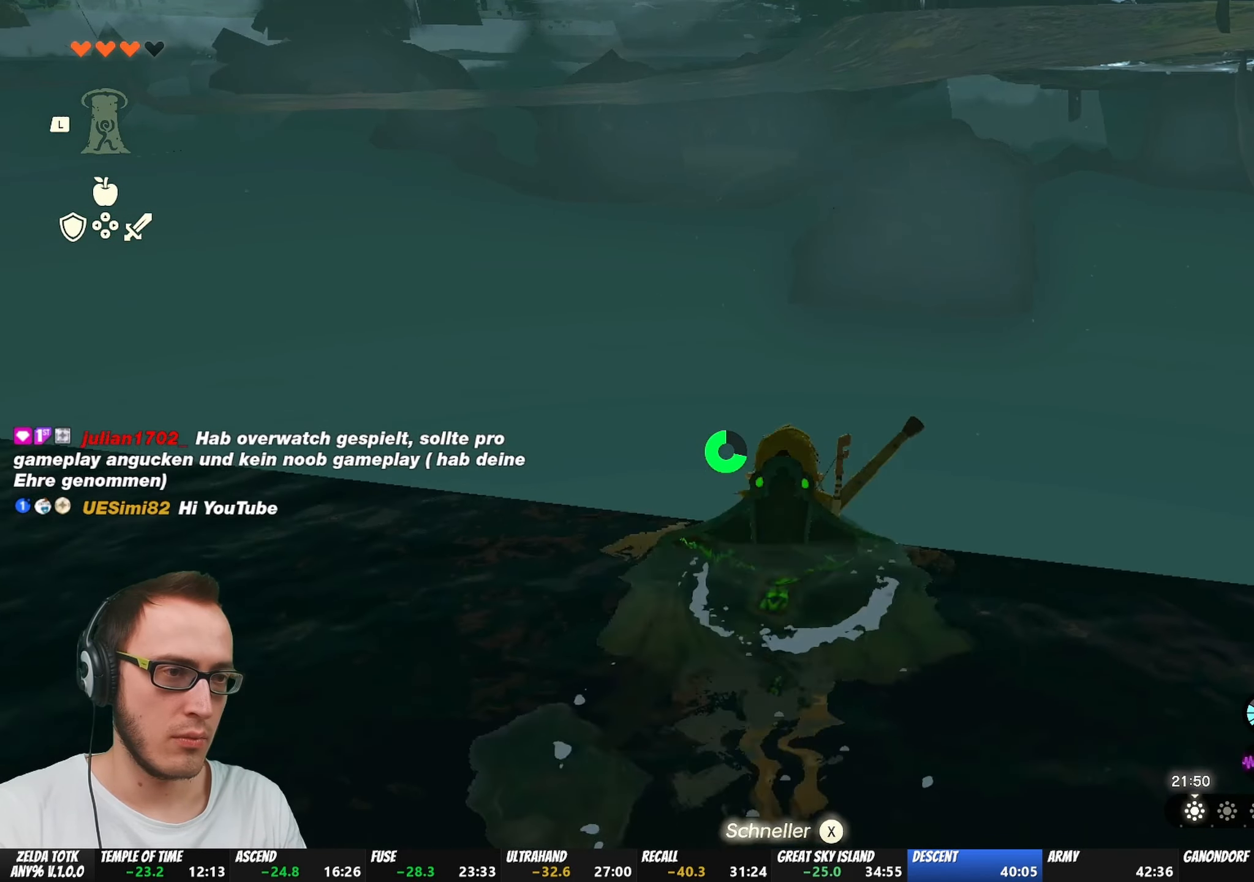
{"buttons": ["R1"], "left_stick": "center", "right_stick": "center", "events": [[17, "left_stick", "center"], [300, "R1", "down"]]}
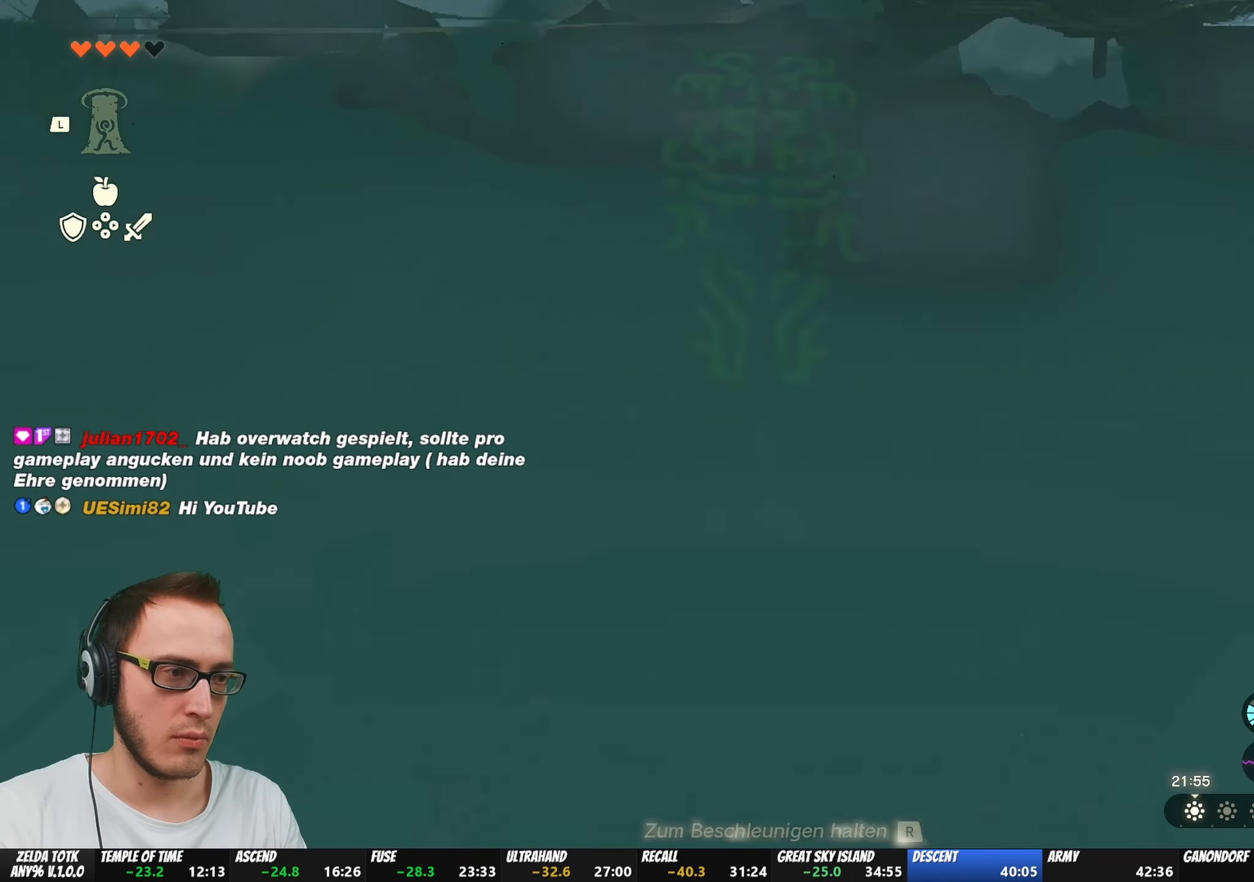
{"buttons": ["R1"], "left_stick": "center", "right_stick": "center", "events": [[267, "right_stick", "left"], [383, "right_stick", "center"]]}
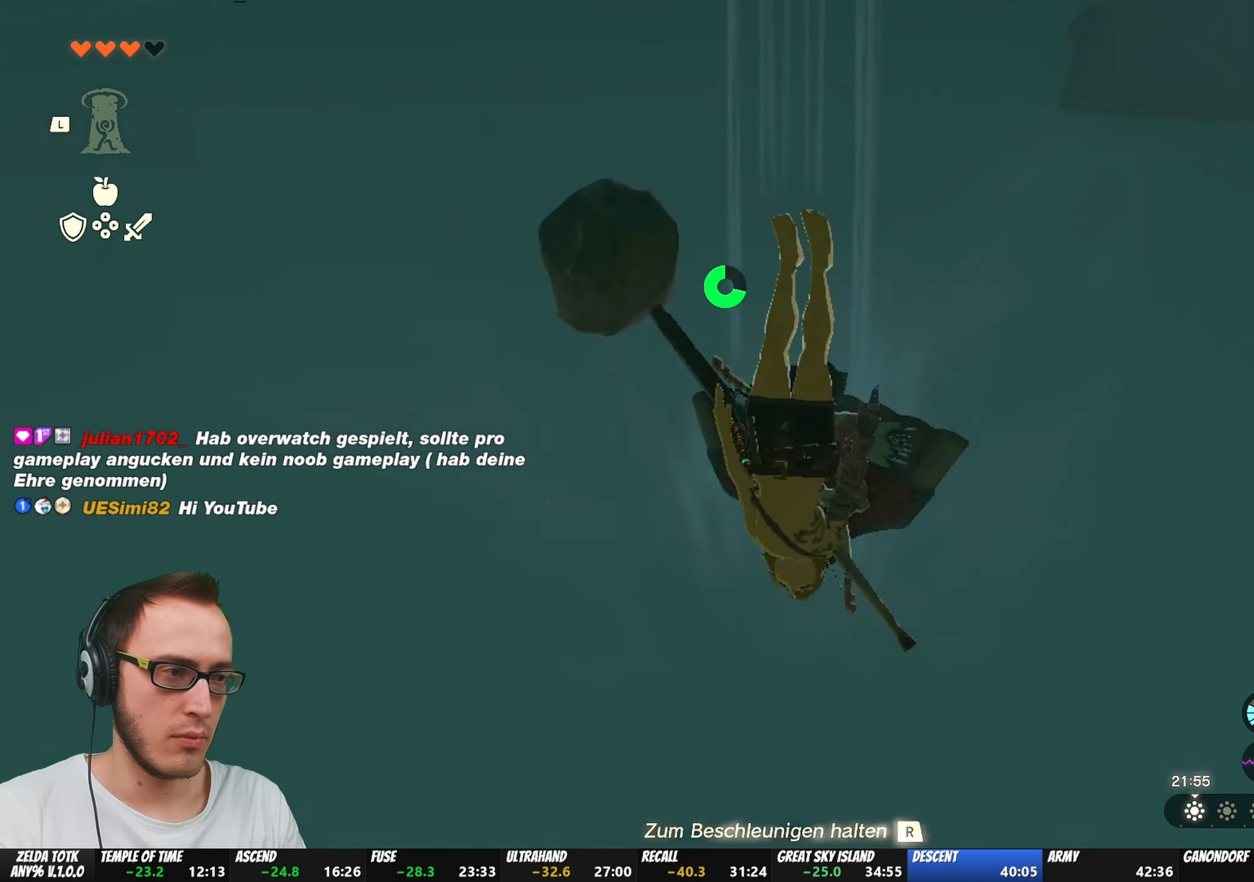
{"buttons": ["R1"], "left_stick": "center", "right_stick": "center", "events": []}
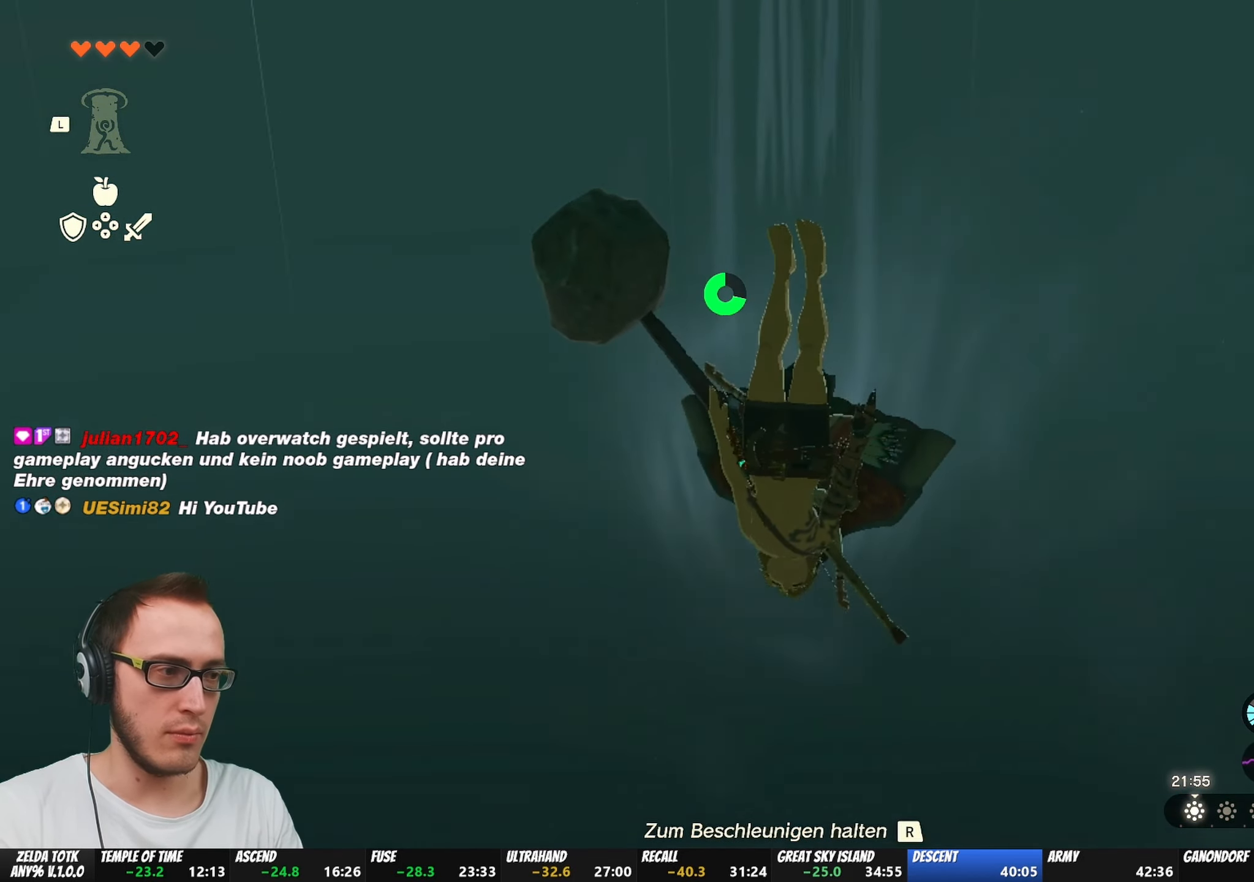
{"buttons": ["R1"], "left_stick": "center", "right_stick": "center", "events": []}
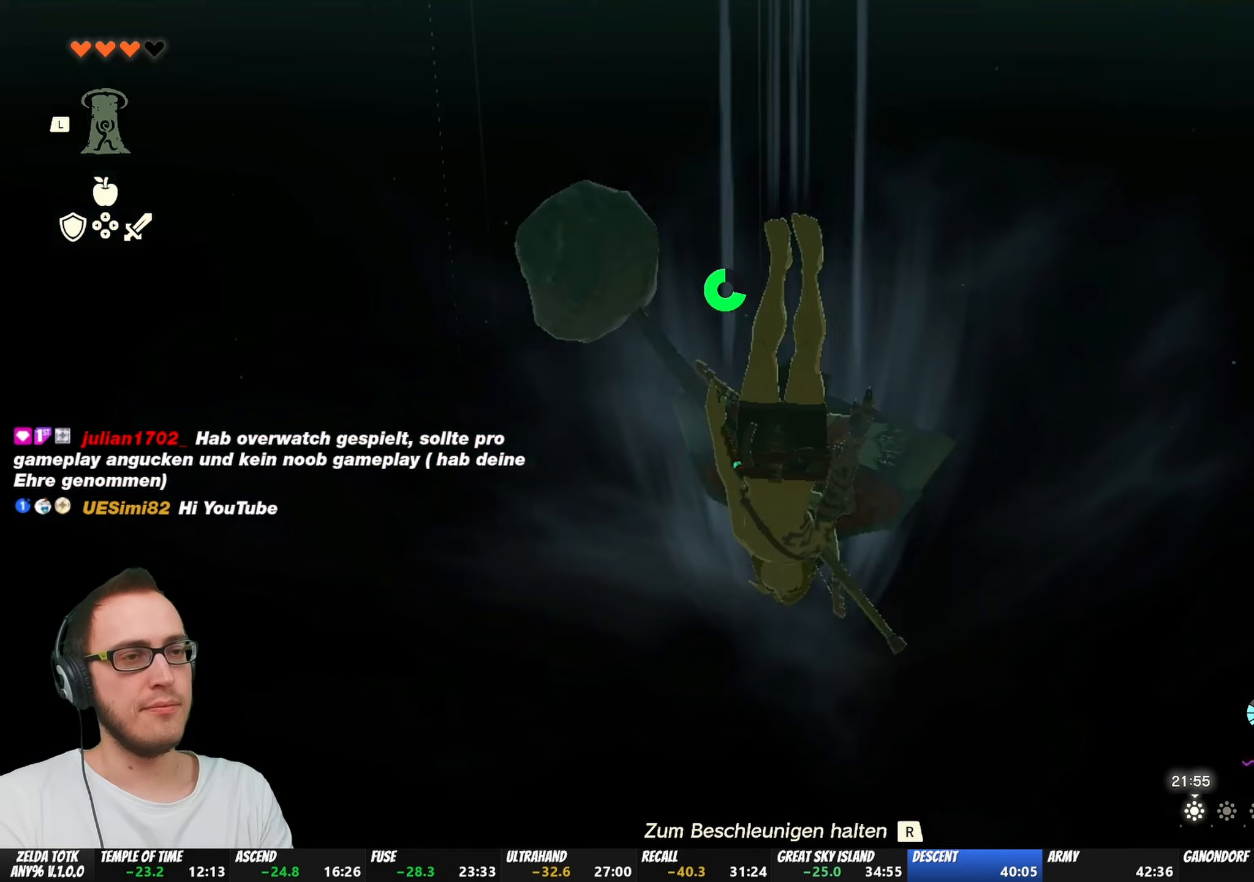
{"buttons": ["R1"], "left_stick": "center", "right_stick": "center", "events": []}
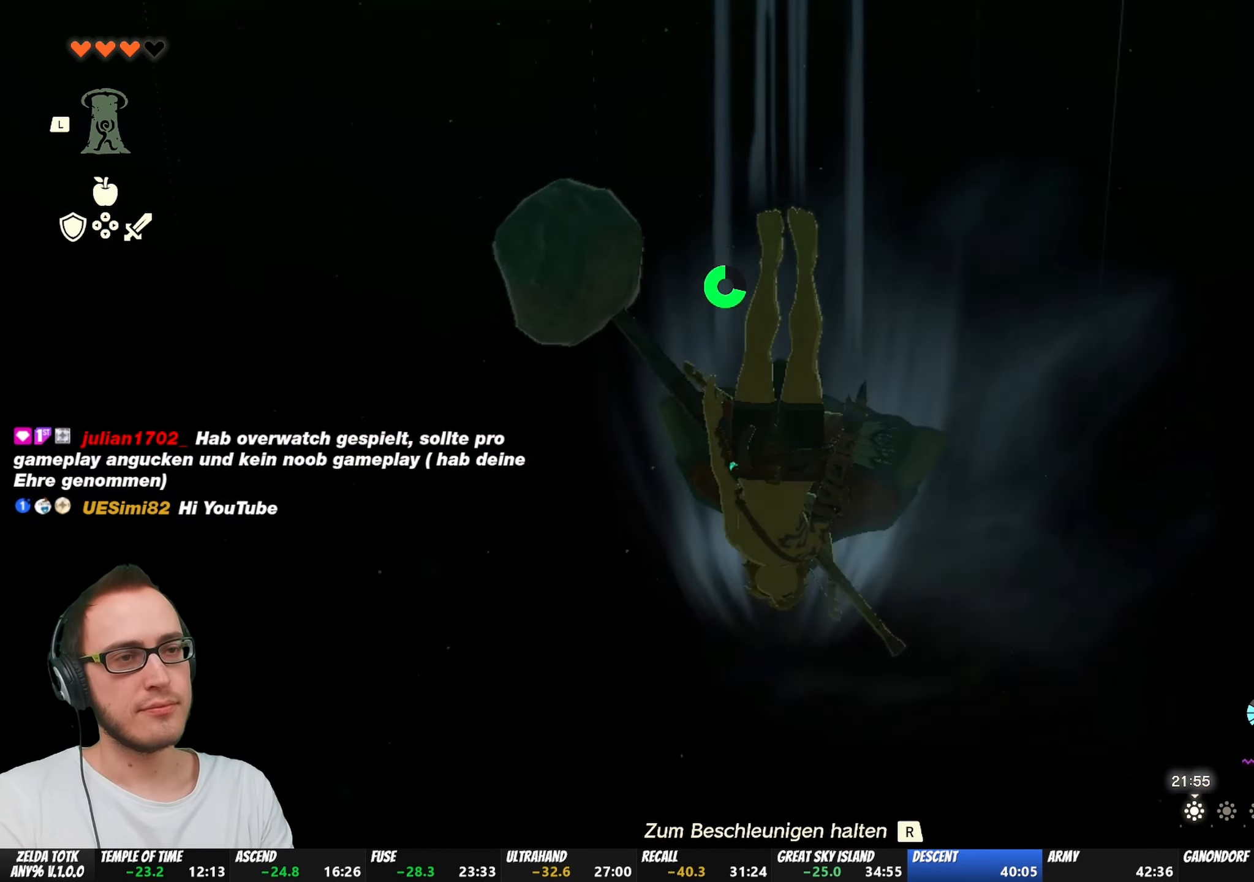
{"buttons": ["R1"], "left_stick": "center", "right_stick": "center", "events": []}
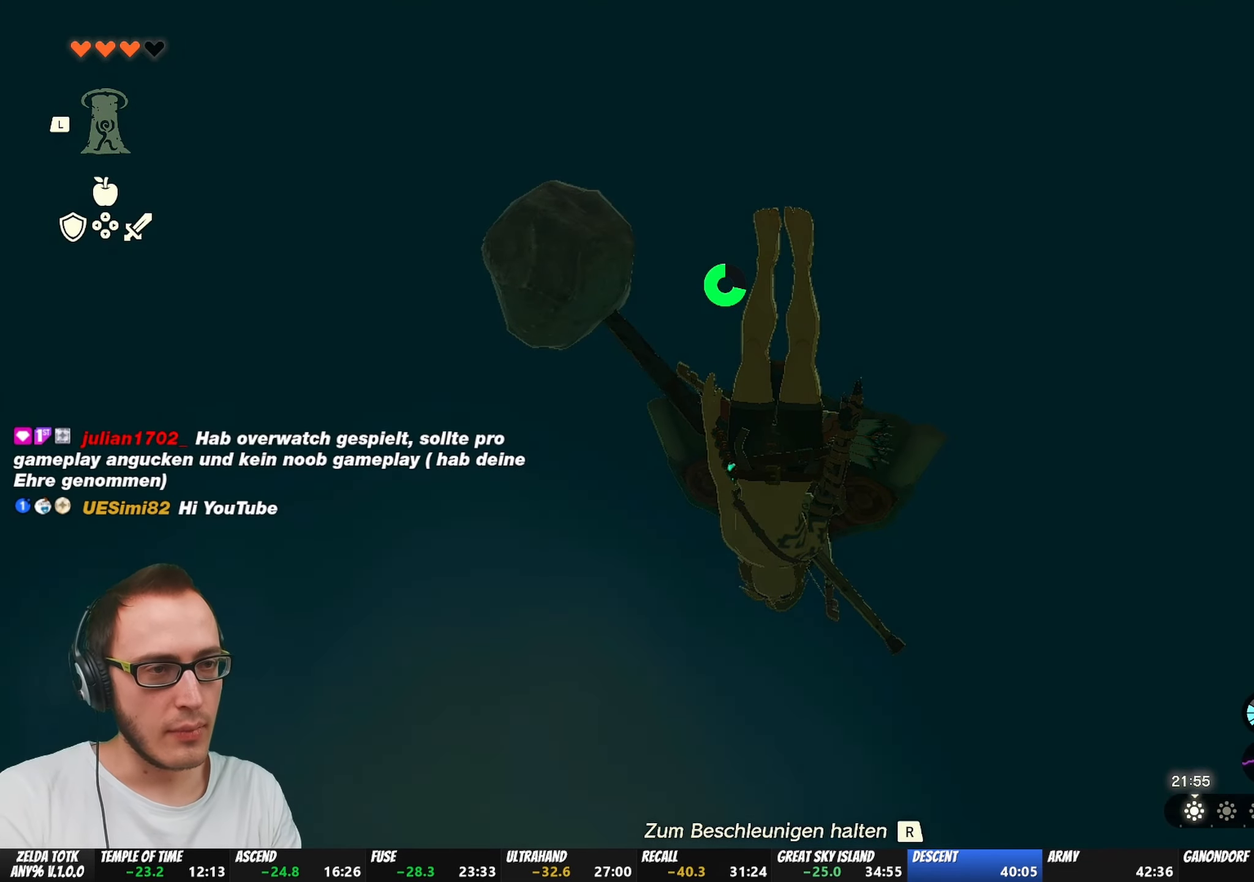
{"buttons": [], "left_stick": "center", "right_stick": "center", "events": [[467, "R1", "up"]]}
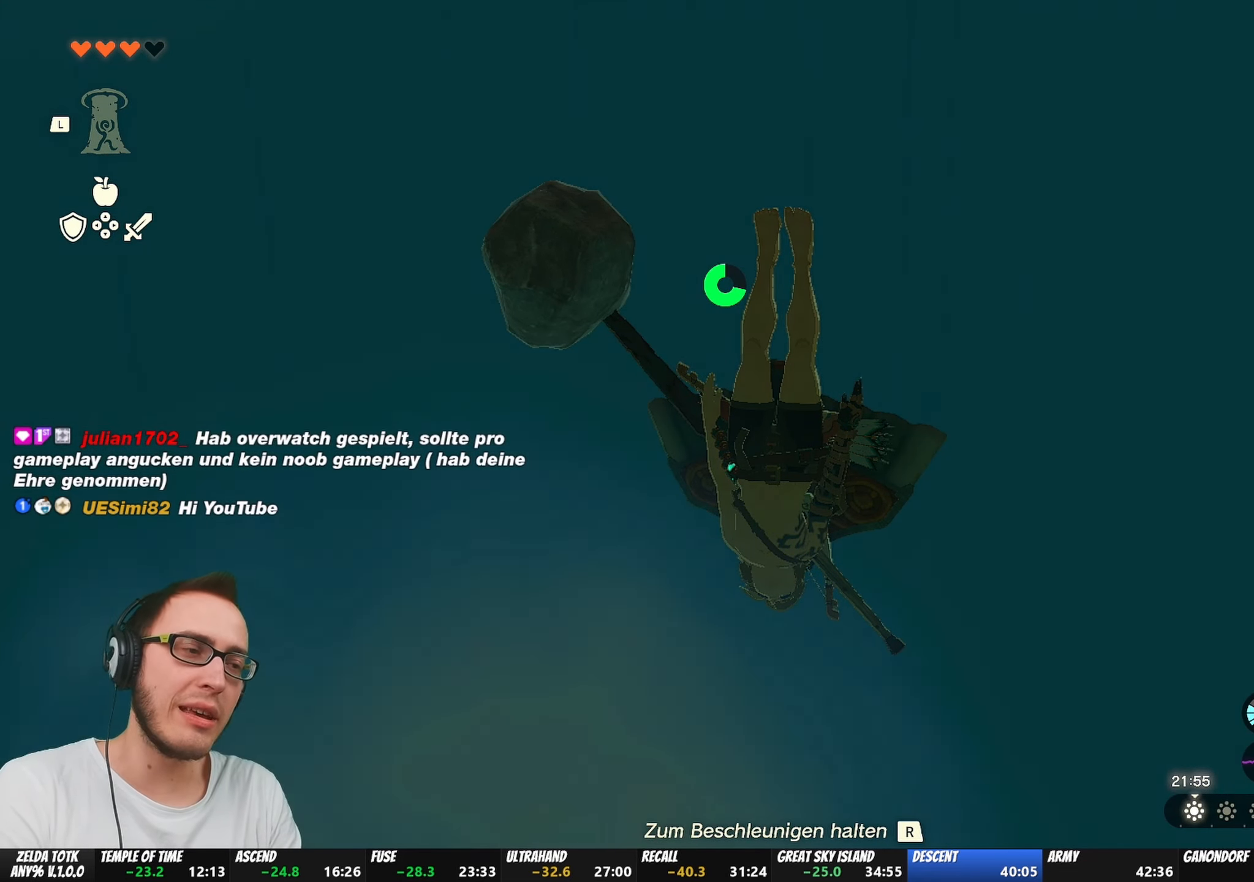
{"buttons": [], "left_stick": "center", "right_stick": "center", "events": []}
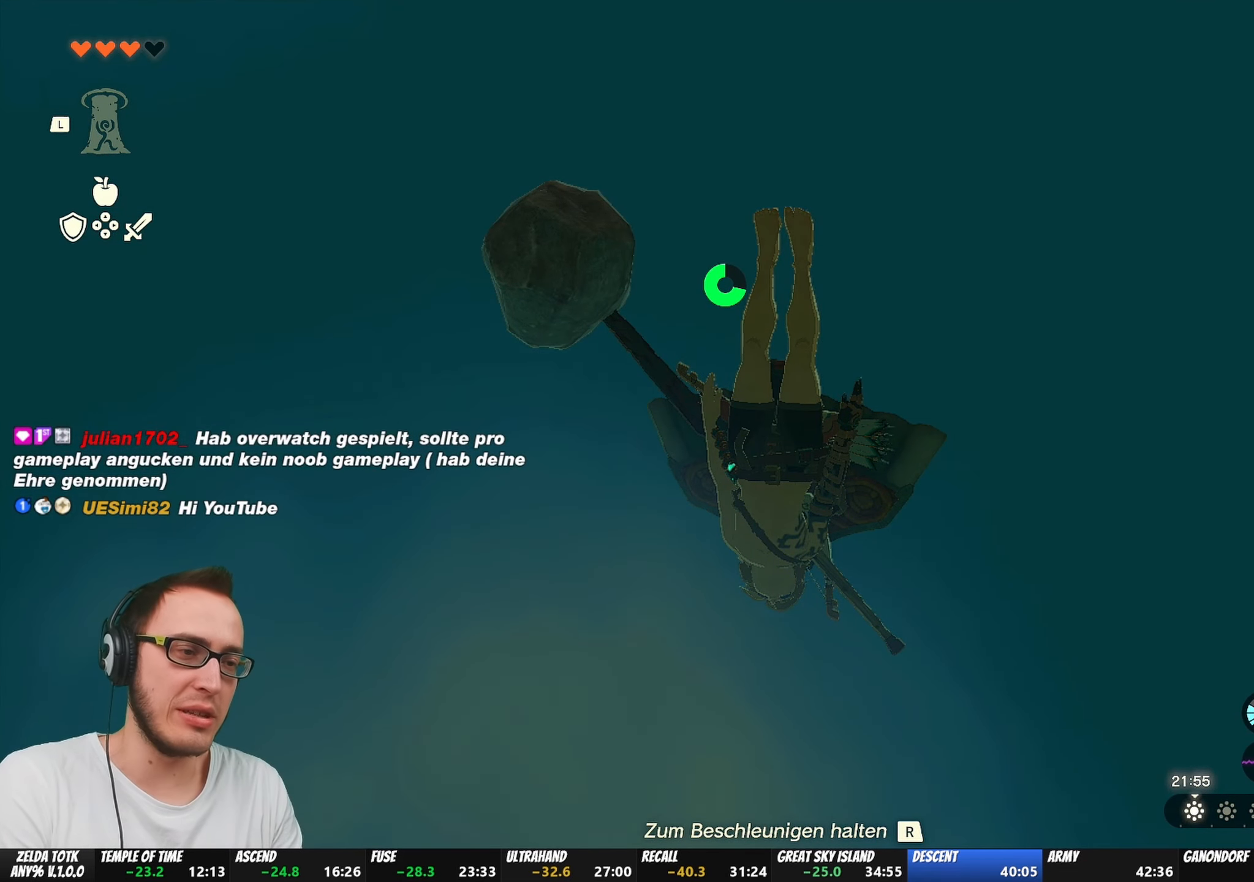
{"buttons": [], "left_stick": "up", "right_stick": "center", "events": [[417, "left_stick", "up"]]}